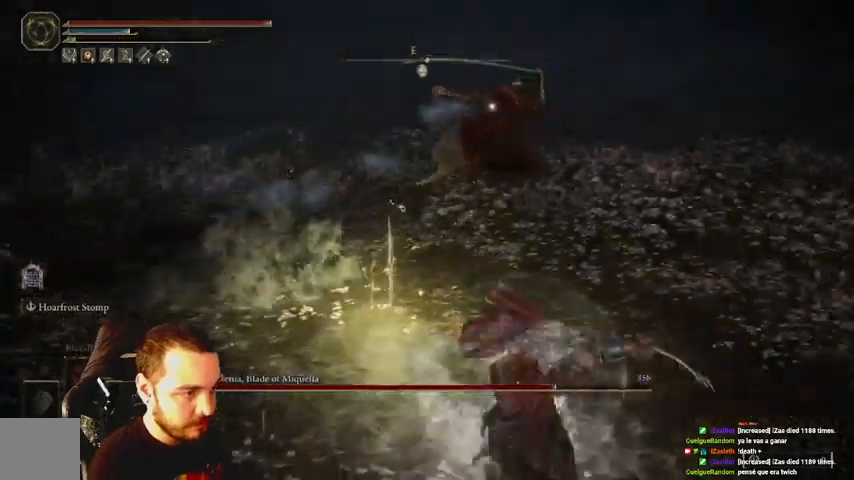
Gameplay with a controller (Xbox layout); each line is a JSON object with the inputs held at the frame after it (dt_ms = milliseconds from this image to that frame). "events" lists button and stick changes between this image and that frame as [ms after this image, input, new state], when the widget could be followed in between.
{"dt_ms": 500, "buttons": [], "left_stick": "down", "right_stick": "center", "events": []}
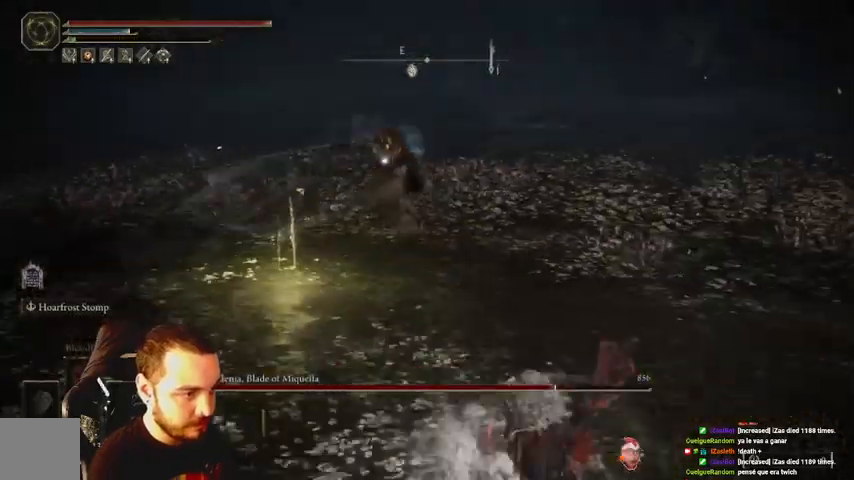
{"dt_ms": 500, "buttons": [], "left_stick": "down-right", "right_stick": "center", "events": [[500, "left_stick", "down-right"]]}
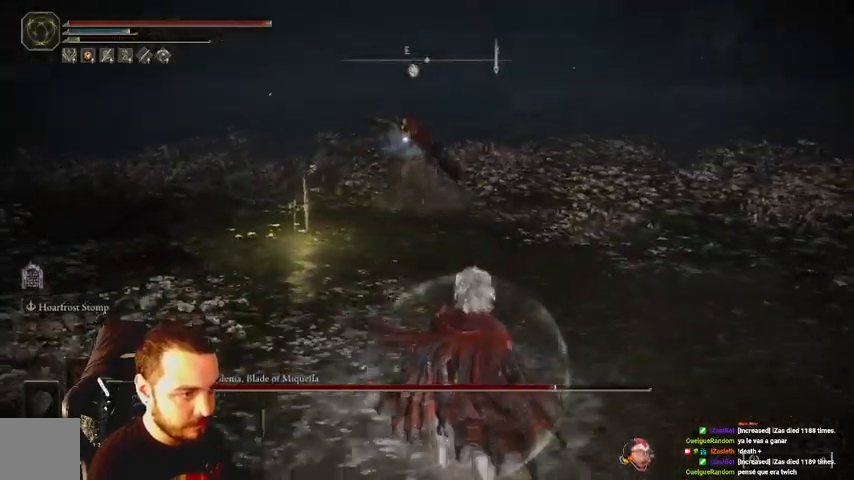
{"dt_ms": 1000, "buttons": [], "left_stick": "up-right", "right_stick": "center"}
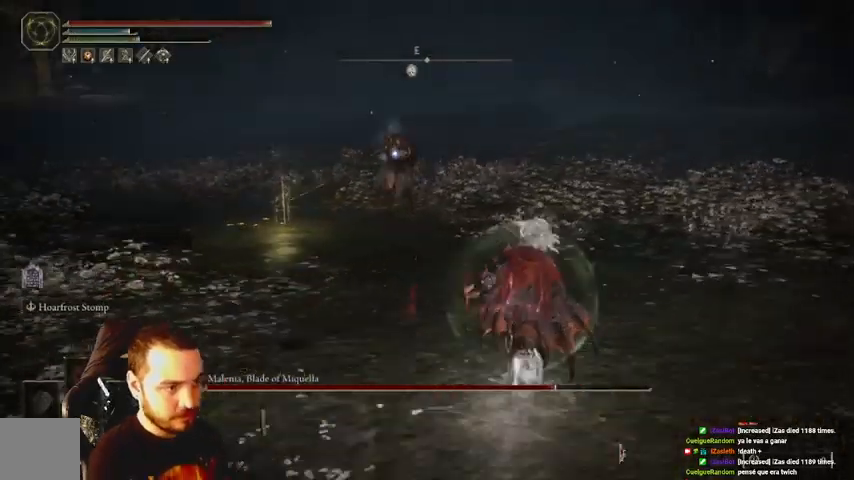
{"dt_ms": 500, "buttons": [], "left_stick": "up-right", "right_stick": "center", "events": []}
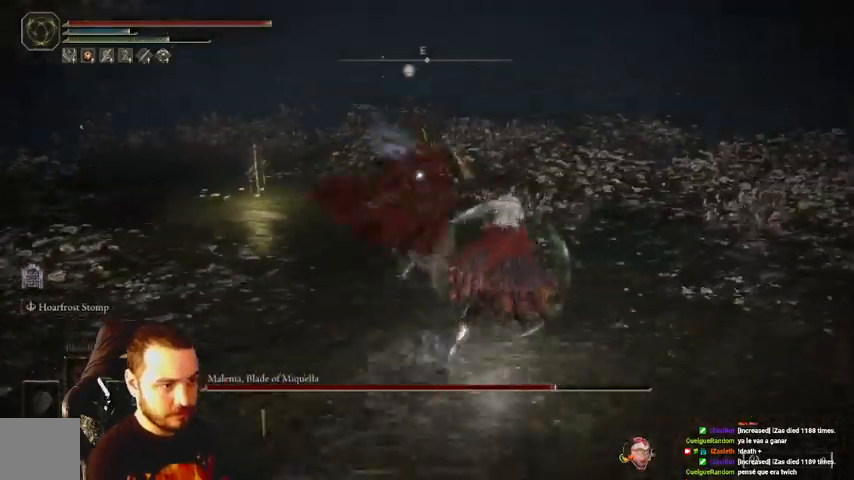
{"dt_ms": 500, "buttons": [], "left_stick": "up", "right_stick": "center", "events": [[67, "B", "down"], [167, "B", "up"], [433, "left_stick", "up"]]}
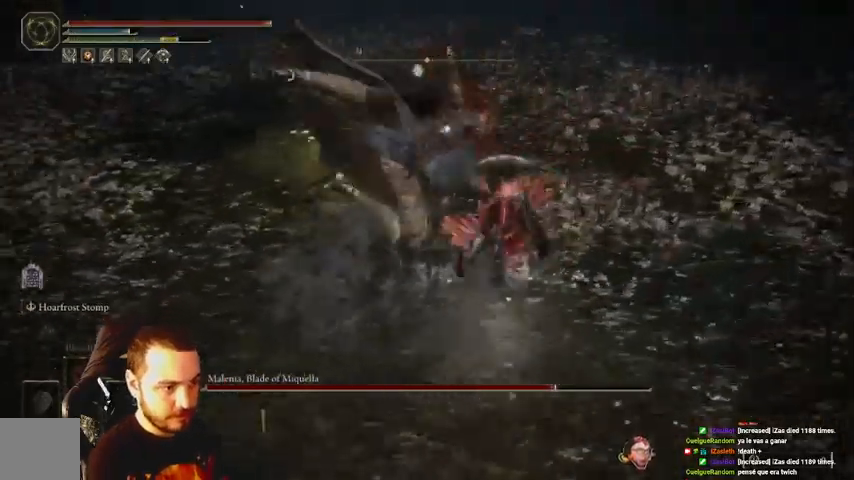
{"dt_ms": 500, "buttons": [], "left_stick": "up", "right_stick": "center", "events": [[100, "B", "down"], [200, "B", "up"]]}
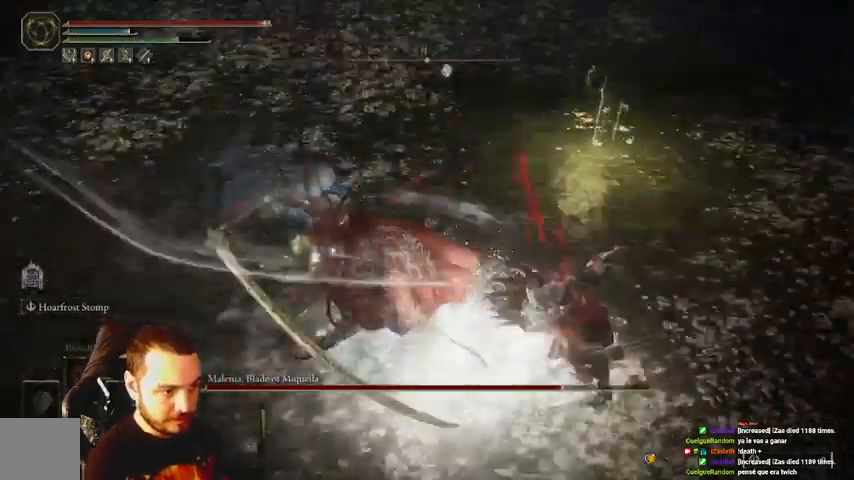
{"dt_ms": 500, "buttons": [], "left_stick": "up-right", "right_stick": "center", "events": [[333, "left_stick", "up-right"]]}
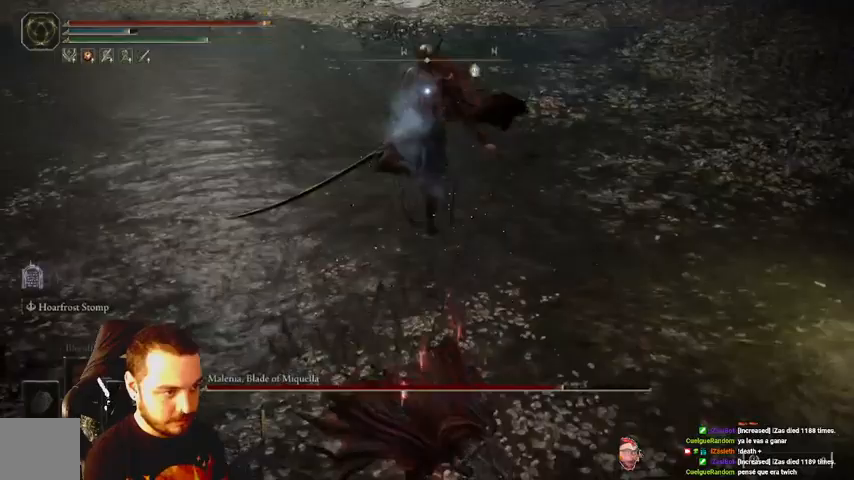
{"dt_ms": 500, "buttons": [], "left_stick": "down-right", "right_stick": "center", "events": [[200, "left_stick", "right"], [333, "left_stick", "down-right"]]}
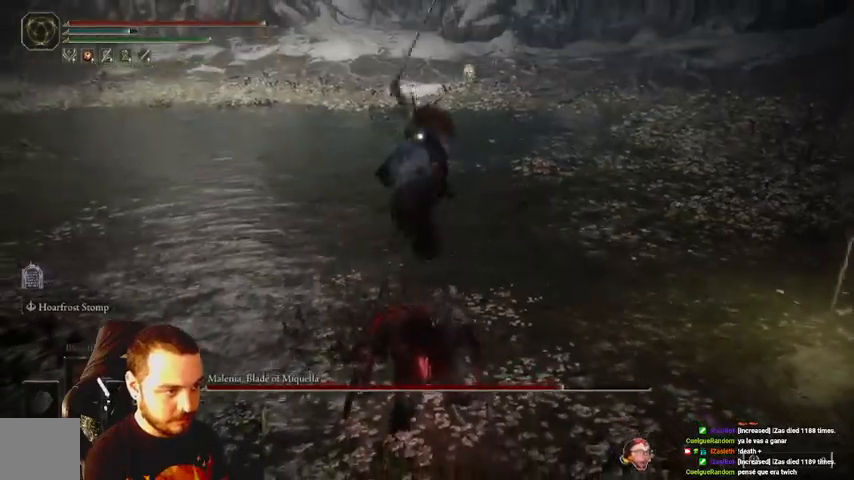
{"dt_ms": 500, "buttons": [], "left_stick": "down-right", "right_stick": "center", "events": [[267, "B", "down"], [400, "B", "up"]]}
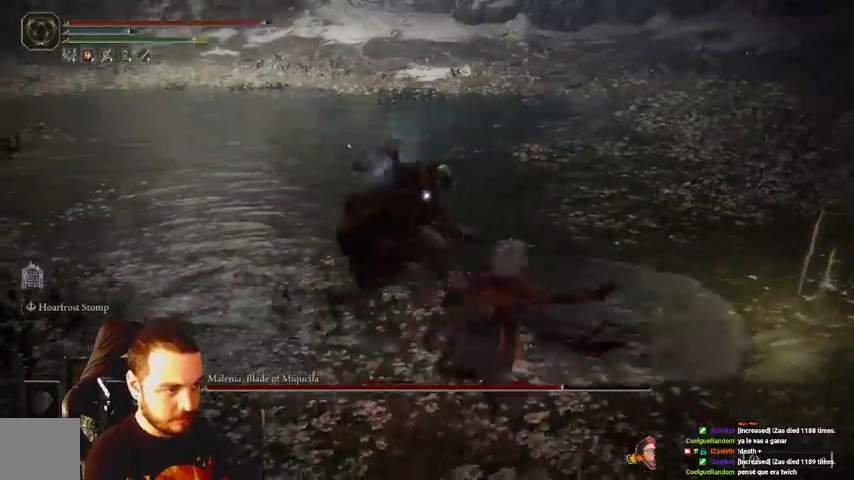
{"dt_ms": 500, "buttons": [], "left_stick": "down-right", "right_stick": "center", "events": []}
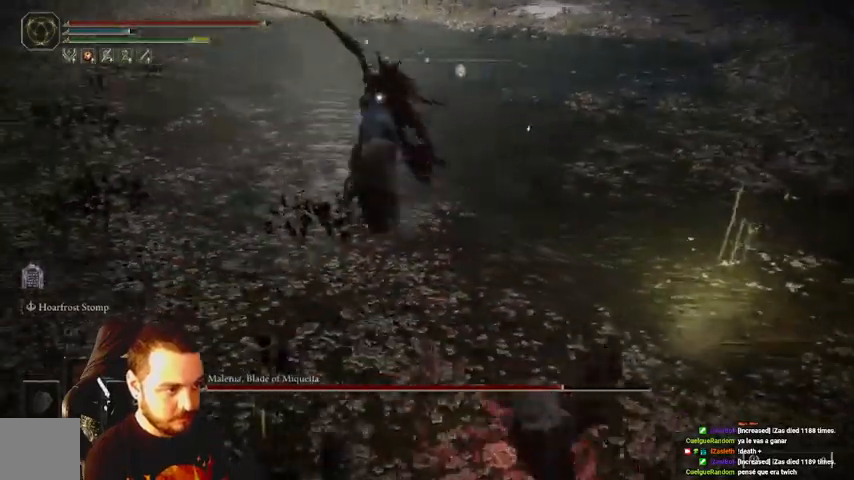
{"dt_ms": 500, "buttons": ["B"], "left_stick": "up-right", "right_stick": "center", "events": [[267, "left_stick", "right"], [400, "left_stick", "up-right"], [500, "B", "down"]]}
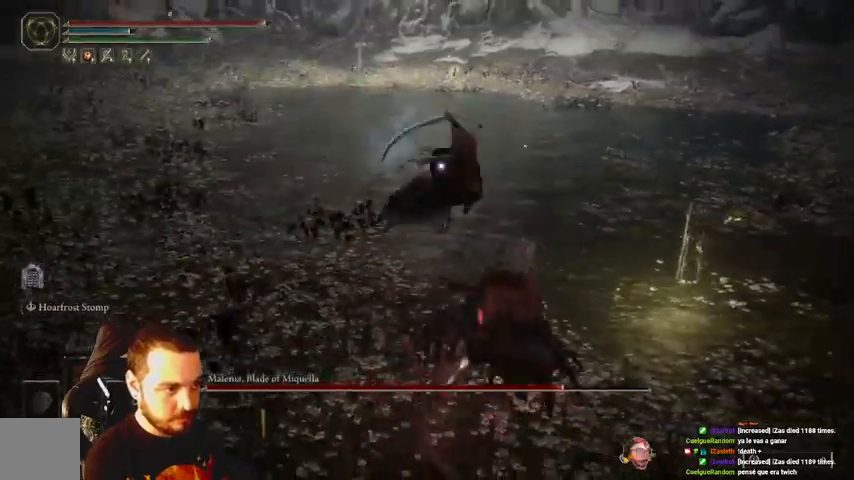
{"dt_ms": 500, "buttons": [], "left_stick": "up", "right_stick": "center"}
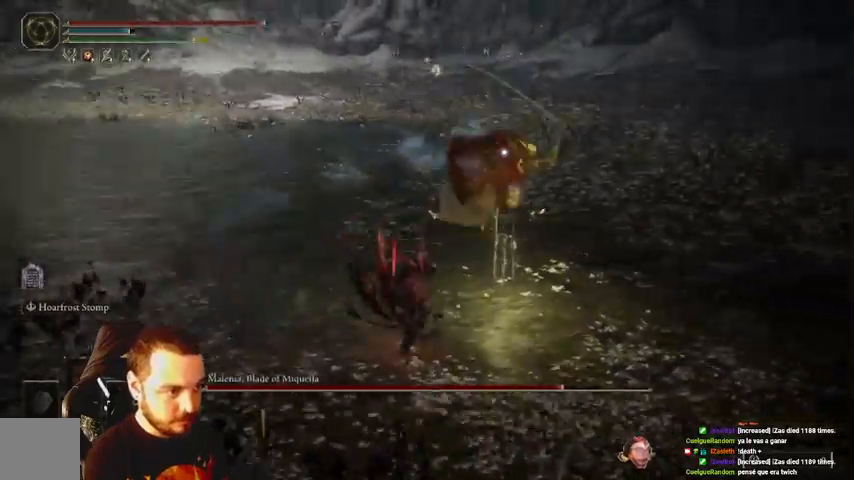
{"dt_ms": 500, "buttons": [], "left_stick": "up-right", "right_stick": "center", "events": [[67, "B", "down"], [100, "left_stick", "up-right"], [133, "B", "up"], [200, "B", "down"], [267, "B", "up"]]}
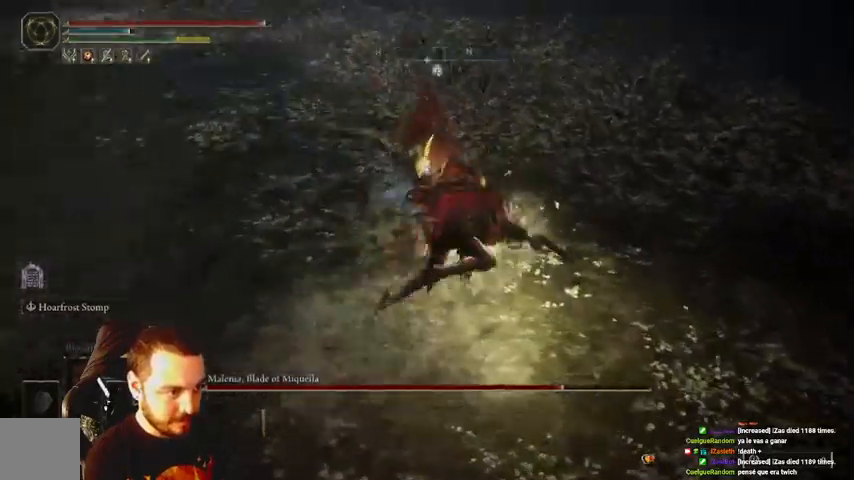
{"dt_ms": 500, "buttons": ["B"], "left_stick": "up", "right_stick": "center", "events": [[367, "left_stick", "up"], [433, "B", "down"]]}
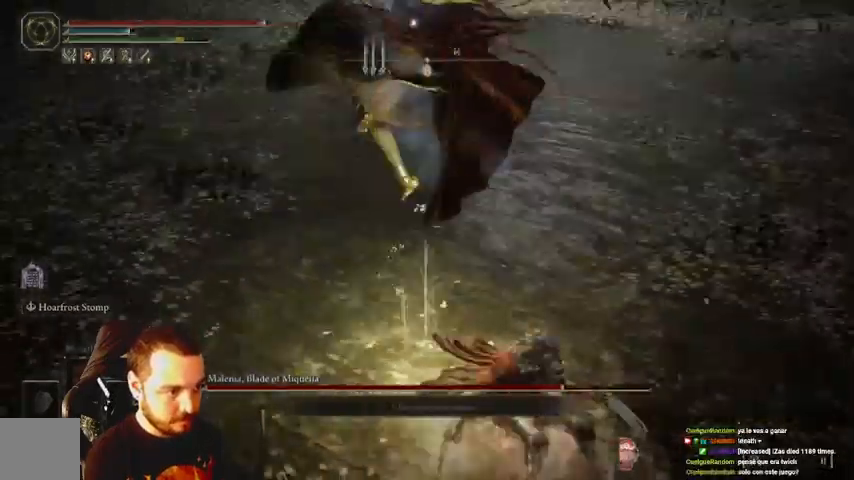
{"dt_ms": 500, "buttons": [], "left_stick": "up", "right_stick": "center", "events": [[33, "B", "up"]]}
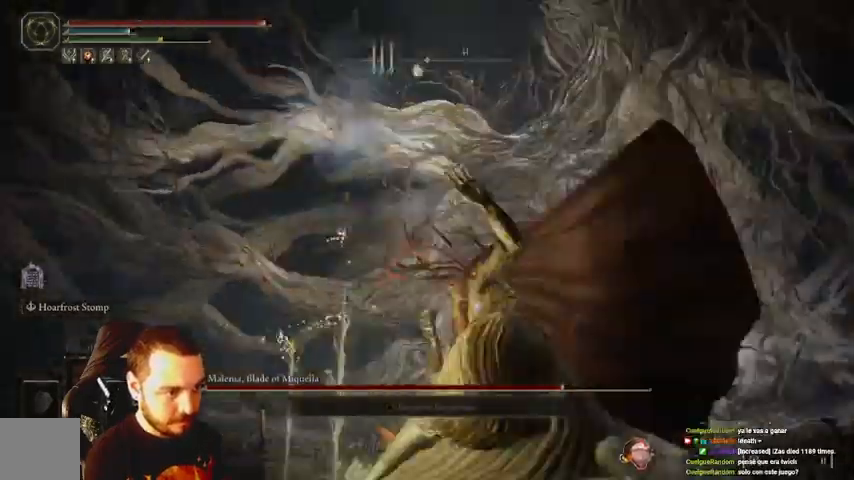
{"dt_ms": 500, "buttons": [], "left_stick": "up-right", "right_stick": "center", "events": [[267, "left_stick", "up-right"]]}
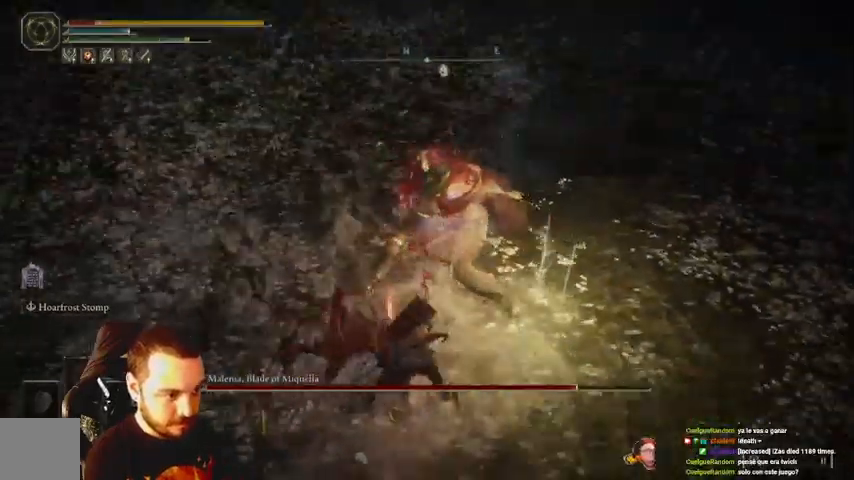
{"dt_ms": 500, "buttons": ["R1"], "left_stick": "up-right", "right_stick": "center", "events": [[33, "R1", "down"], [133, "R1", "up"], [233, "R1", "down"], [300, "R1", "up"], [367, "R1", "down"], [467, "R1", "up"], [500, "R1", "down"]]}
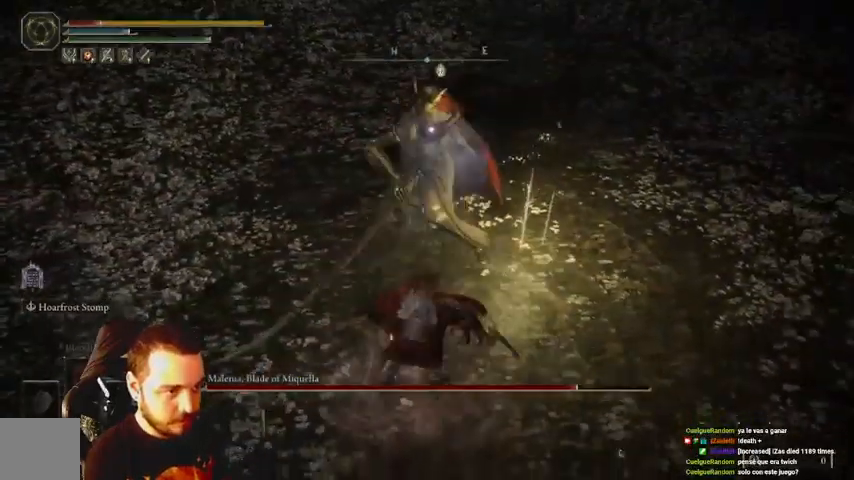
{"dt_ms": 500, "buttons": [], "left_stick": "up-right", "right_stick": "center", "events": [[100, "R1", "up"], [167, "R1", "down"], [267, "R1", "up"], [333, "R1", "down"], [433, "R1", "up"]]}
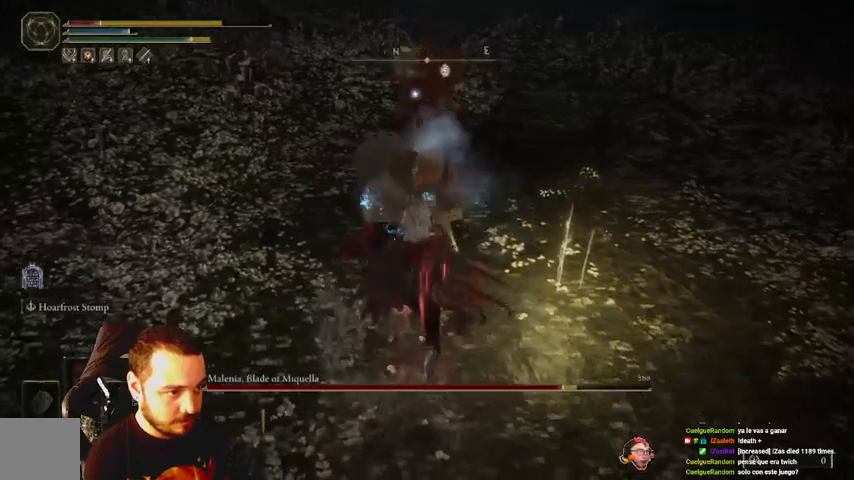
{"dt_ms": 500, "buttons": [], "left_stick": "up-right", "right_stick": "center", "events": [[33, "R1", "down"], [133, "R1", "up"], [167, "R1", "down"], [267, "R1", "up"]]}
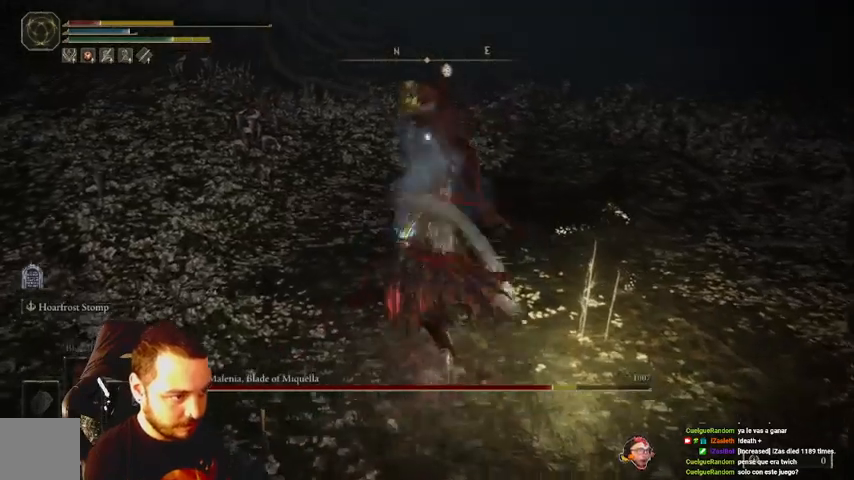
{"dt_ms": 500, "buttons": [], "left_stick": "down", "right_stick": "center", "events": [[167, "left_stick", "down-right"], [200, "B", "down"], [267, "B", "up"], [267, "left_stick", "down"]]}
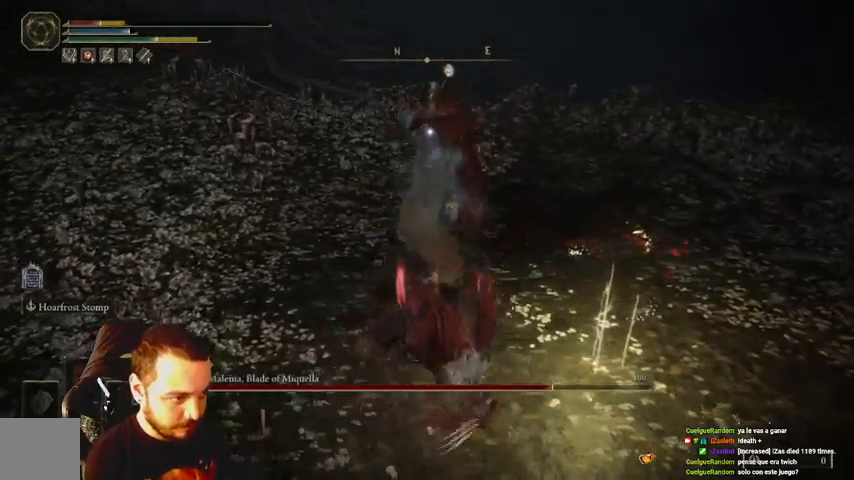
{"dt_ms": 500, "buttons": [], "left_stick": "down", "right_stick": "center", "events": [[300, "B", "down"], [367, "B", "up"], [433, "B", "down"], [467, "B", "up"]]}
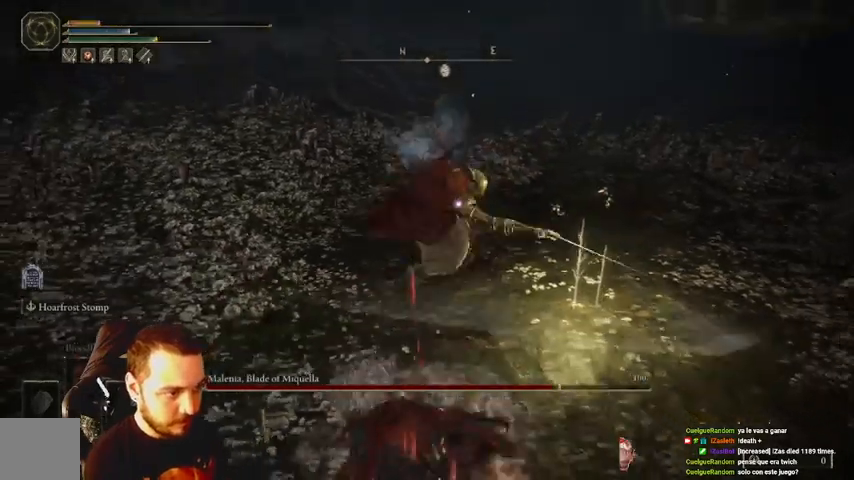
{"dt_ms": 500, "buttons": ["B"], "left_stick": "down", "right_stick": "center", "events": [[333, "B", "down"], [467, "B", "up"], [500, "B", "down"]]}
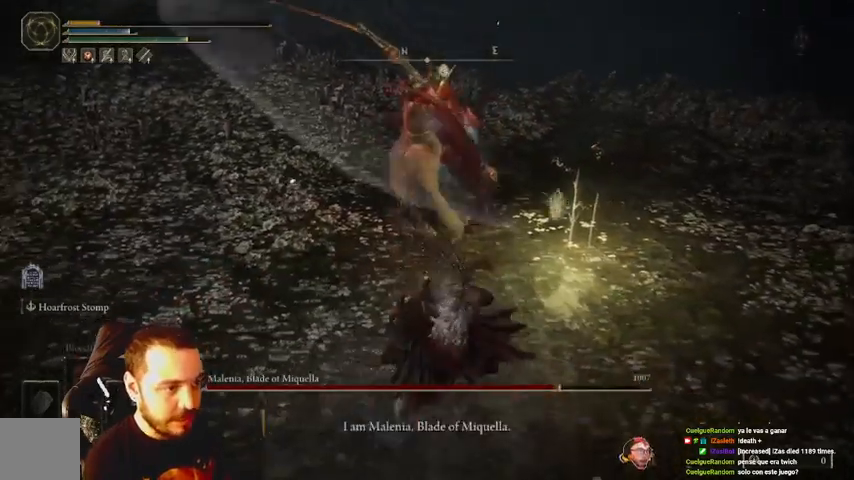
{"dt_ms": 500, "buttons": [], "left_stick": "center", "right_stick": "left", "events": [[100, "B", "up"], [200, "left_stick", "center"], [467, "right_stick", "left"]]}
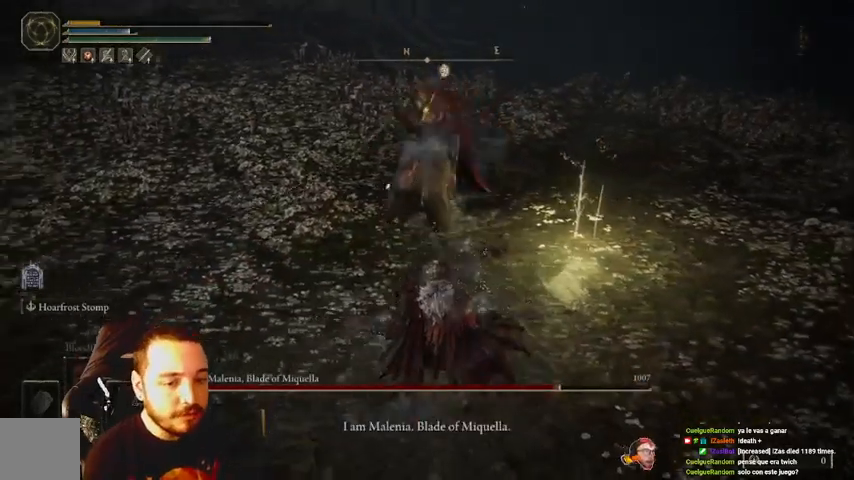
{"dt_ms": 500, "buttons": [], "left_stick": "center", "right_stick": "center", "events": [[100, "right_stick", "center"]]}